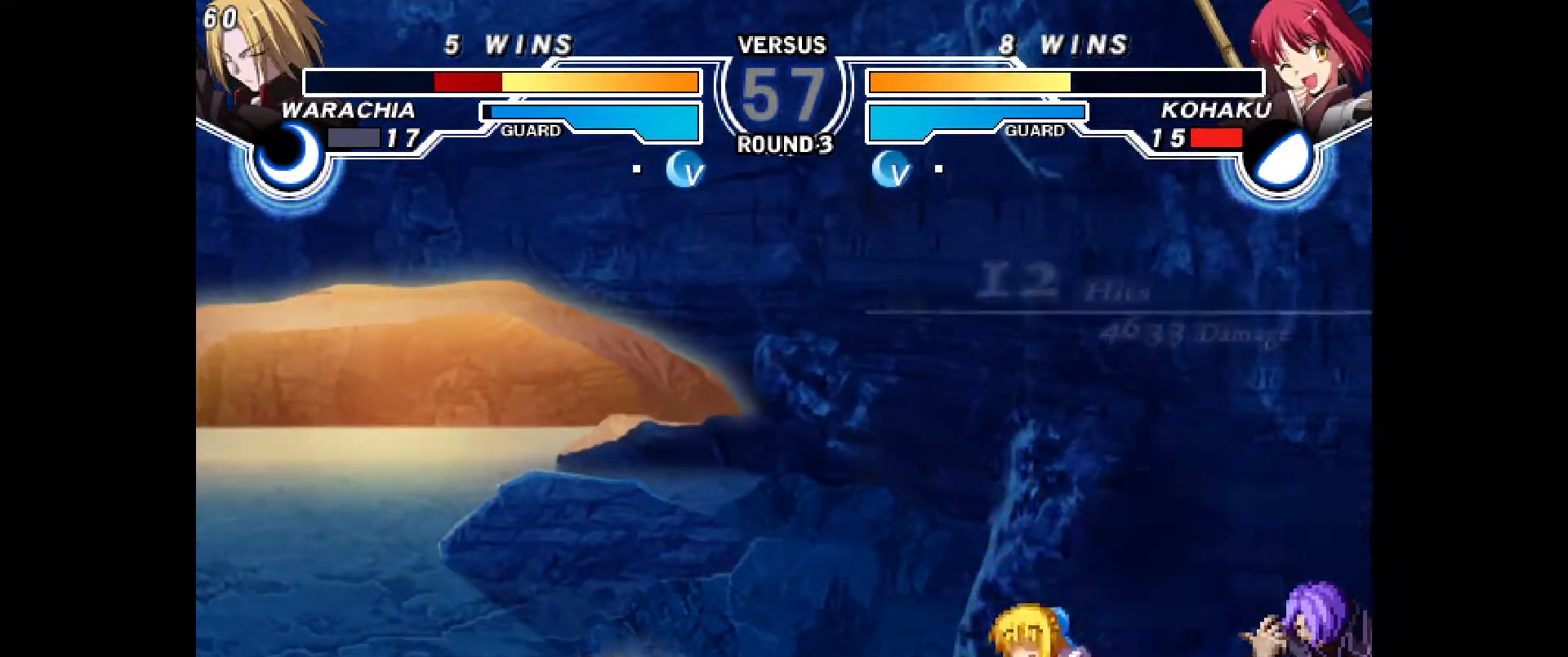
Gameplay with a controller (PlayStation layout); each line is a JSON object with the inputs held at the frame after it. "events" lists button and stick changes between this image and that frame as [ms after this image, input, new state], when the widget could be followed in between. Not read: HOME L3 R3 START TOUCHPAD other_buttons.
{"buttons": ["DPAD_RIGHT"], "events": [[117, "DPAD_RIGHT", "down"], [167, "DPAD_DOWN", "up"], [183, "CIRCLE", "down"], [250, "DPAD_RIGHT", "up"], [250, "R2", "down"], [317, "CIRCLE", "up"], [367, "R2", "up"], [383, "DPAD_RIGHT", "down"], [433, "DPAD_RIGHT", "up"], [500, "DPAD_RIGHT", "down"]]}
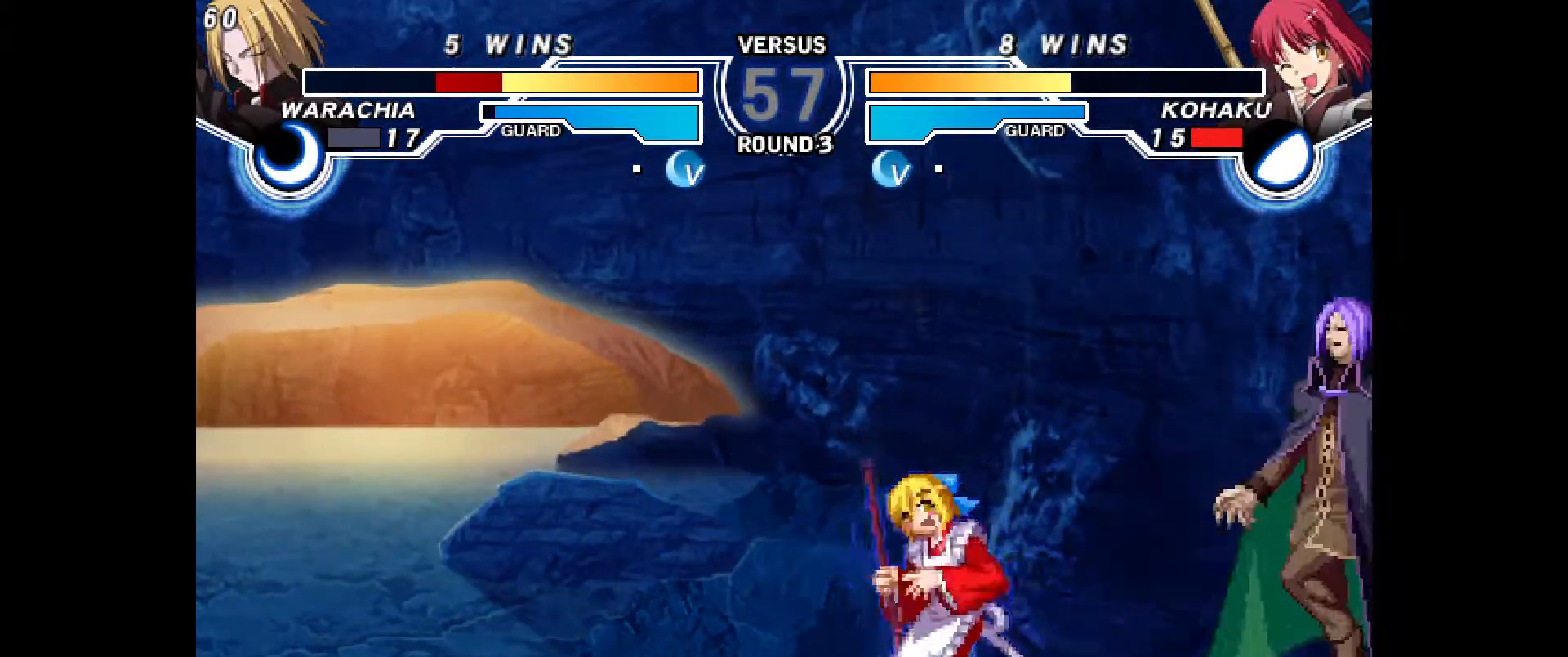
{"buttons": ["DPAD_LEFT"], "events": [[50, "DPAD_DOWN", "down"], [83, "DPAD_RIGHT", "up"], [117, "DPAD_LEFT", "down"], [167, "DPAD_DOWN", "up"], [167, "R2", "down"], [217, "R2", "up"], [267, "DPAD_LEFT", "up"], [483, "DPAD_LEFT", "down"]]}
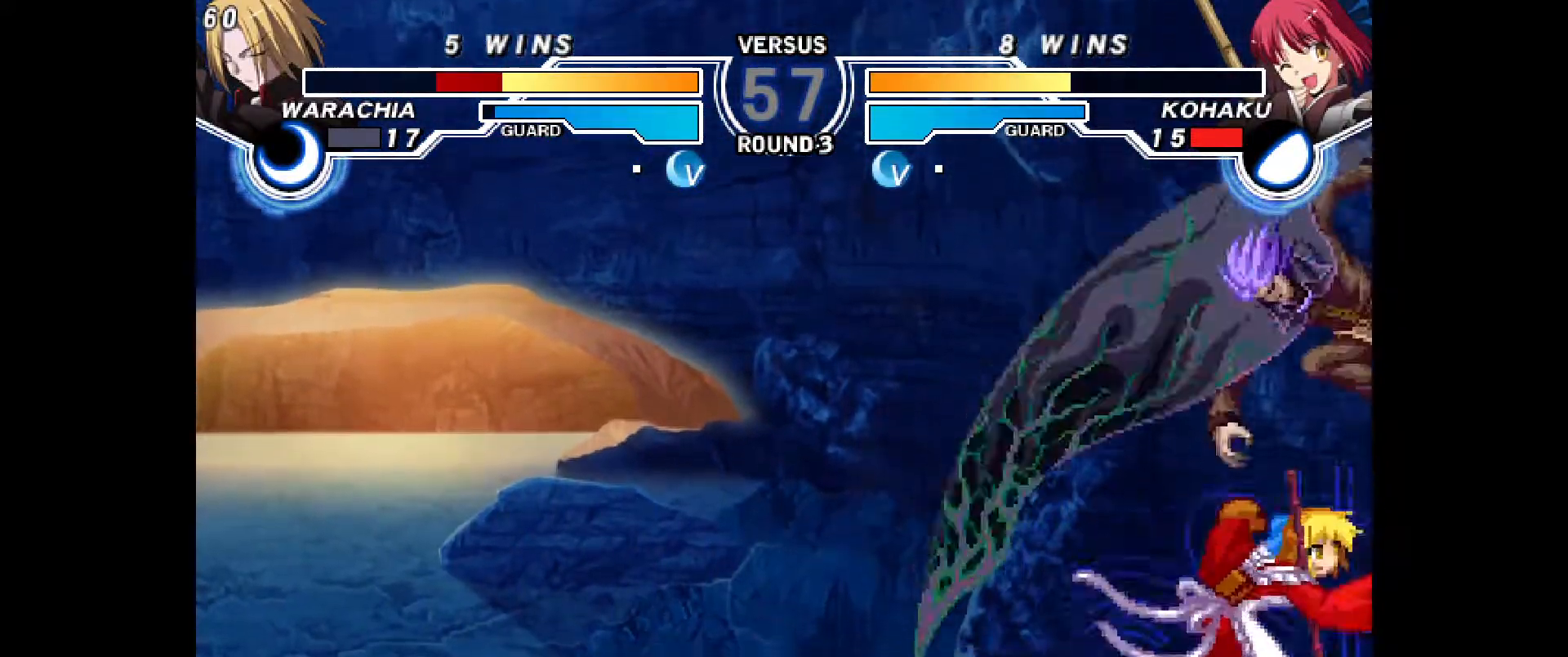
{"buttons": [], "events": [[283, "DPAD_LEFT", "up"], [283, "L2", "down"], [400, "L2", "up"]]}
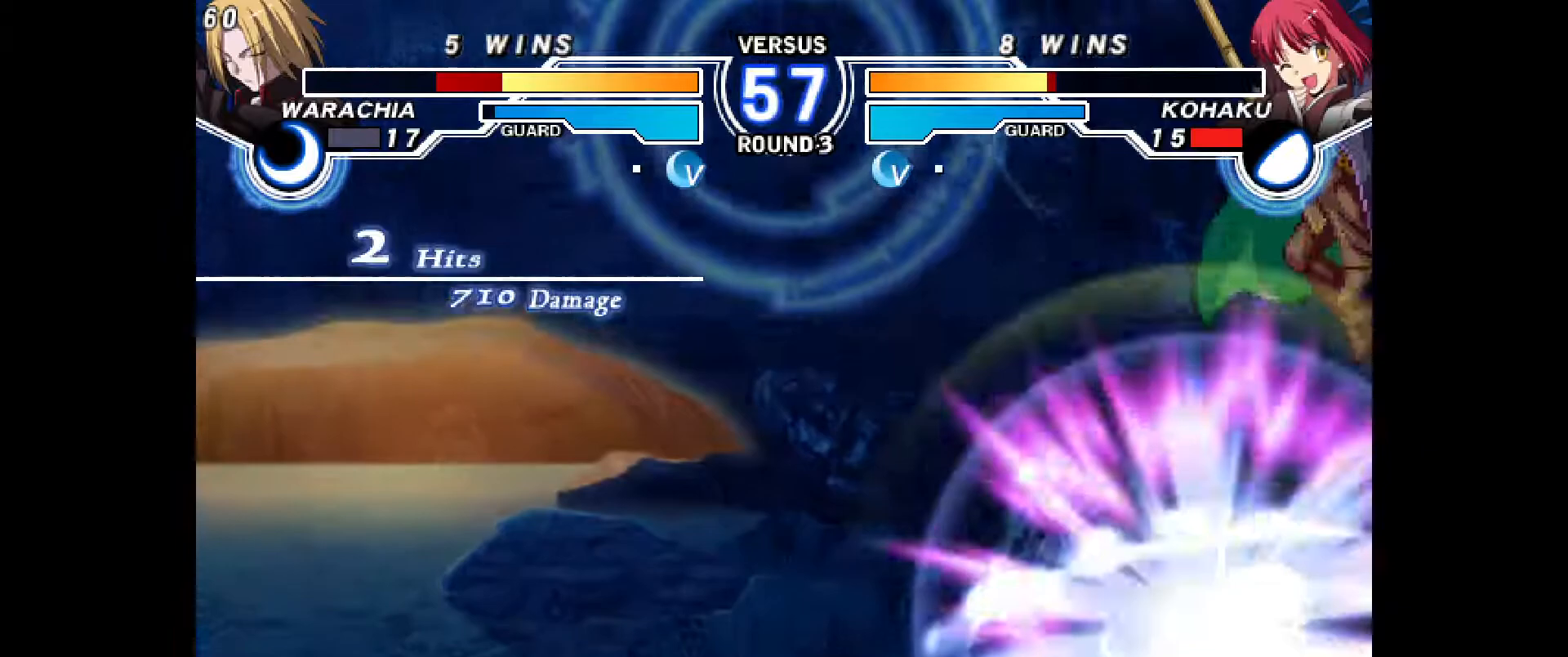
{"buttons": ["CROSS", "DPAD_LEFT"], "events": [[17, "L2", "down"], [67, "DPAD_RIGHT", "down"], [67, "L2", "up"], [117, "DPAD_UP", "down"], [150, "DPAD_RIGHT", "up"], [183, "DPAD_UP", "up"], [333, "DPAD_LEFT", "down"], [450, "CROSS", "down"]]}
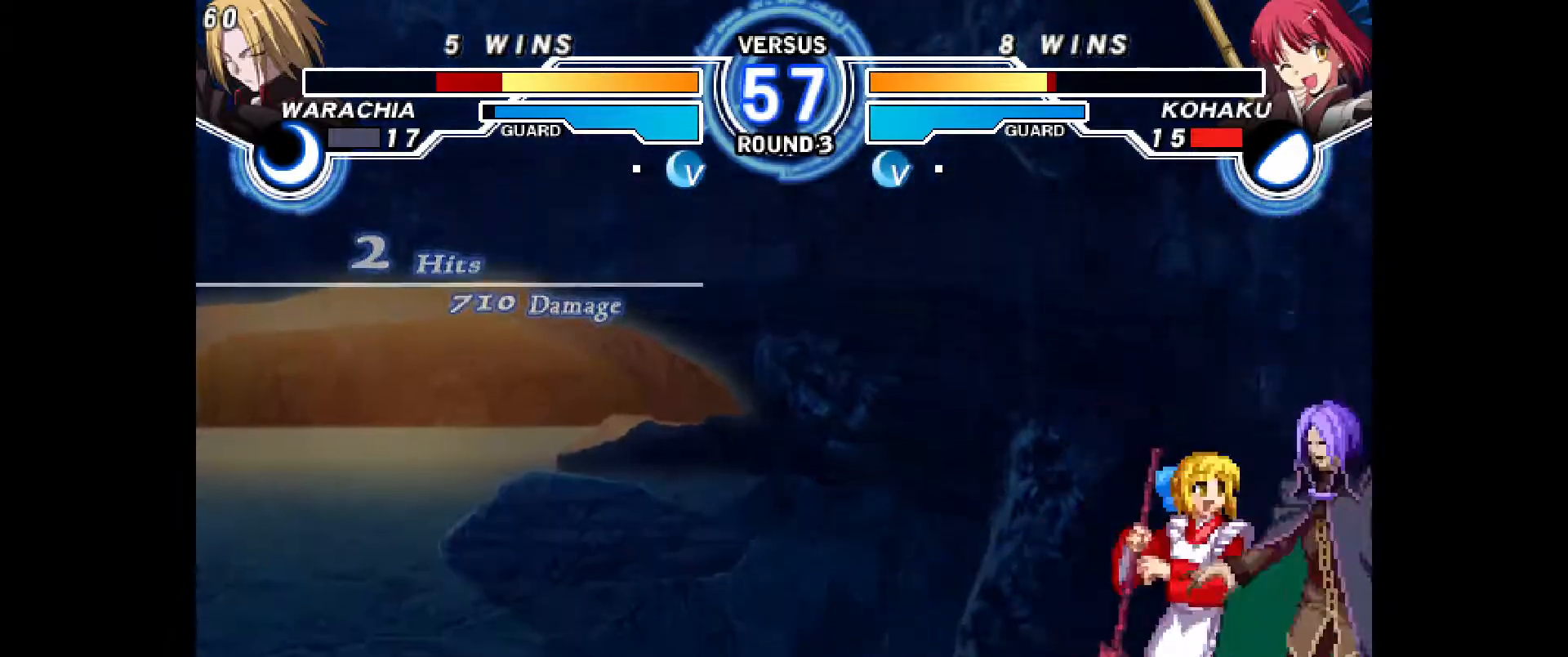
{"buttons": ["DPAD_DOWN", "DPAD_LEFT"], "events": [[17, "CROSS", "up"], [17, "DPAD_DOWN", "down"], [100, "CROSS", "down"], [167, "CROSS", "up"], [233, "CROSS", "down"], [317, "CROSS", "up"]]}
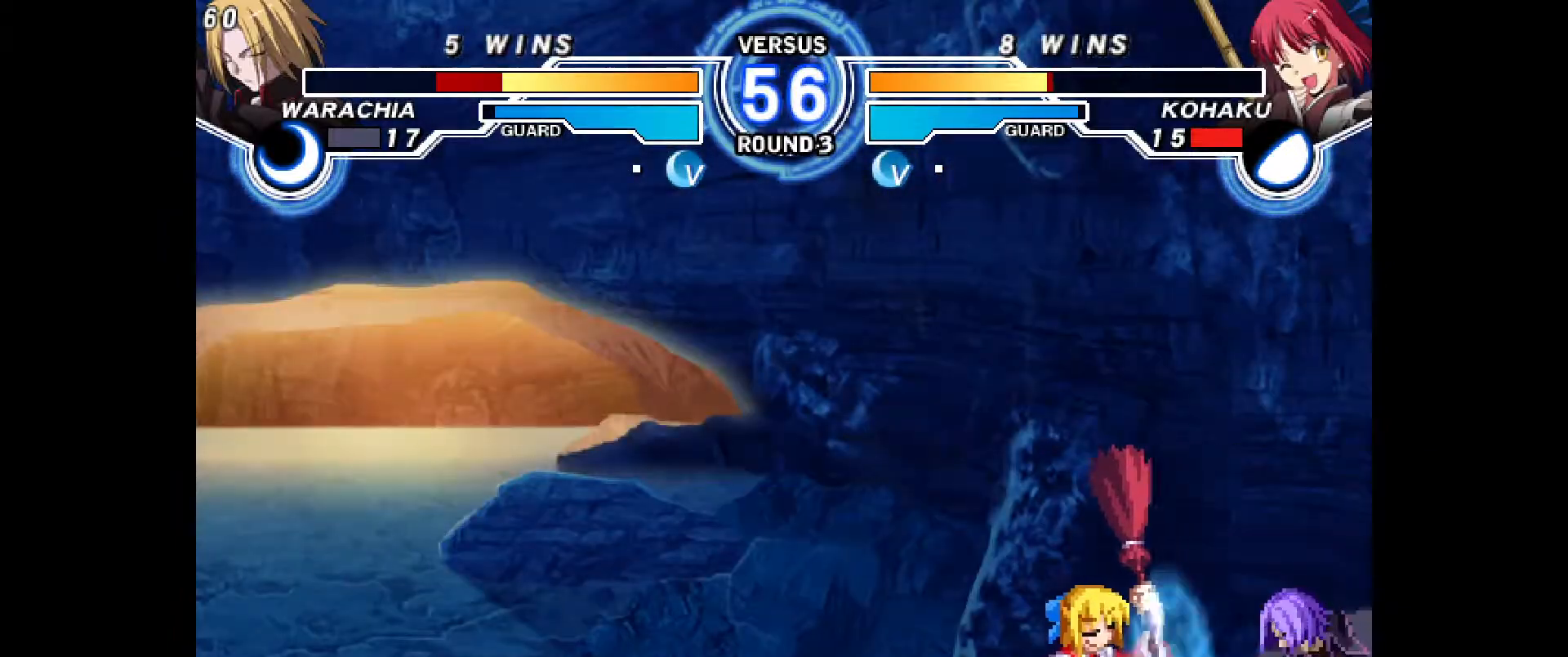
{"buttons": ["DPAD_DOWN", "DPAD_LEFT"], "events": []}